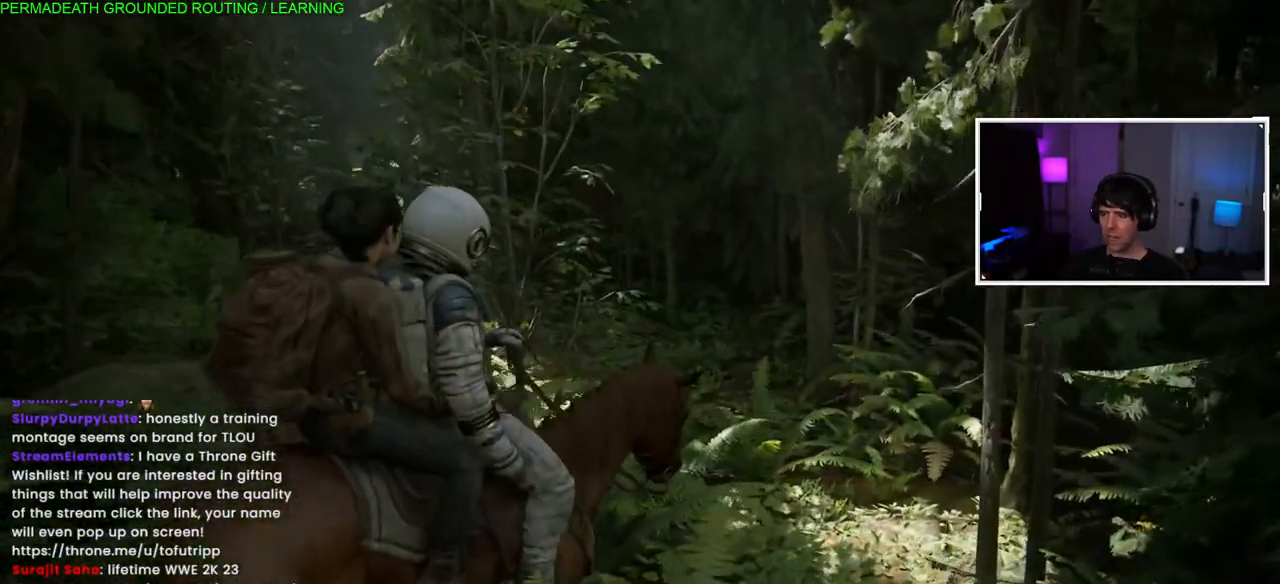
Gameplay with a controller (PlayStation layout); each line is a JSON object with the inputs held at the frame after it. "events" lists button and stick changes between this image and that frame as [ms after this image, input, new state], when the widget could be followed in between.
{"buttons": ["L1"], "left_stick": "up", "right_stick": "center", "events": [[267, "left_stick", "up"]]}
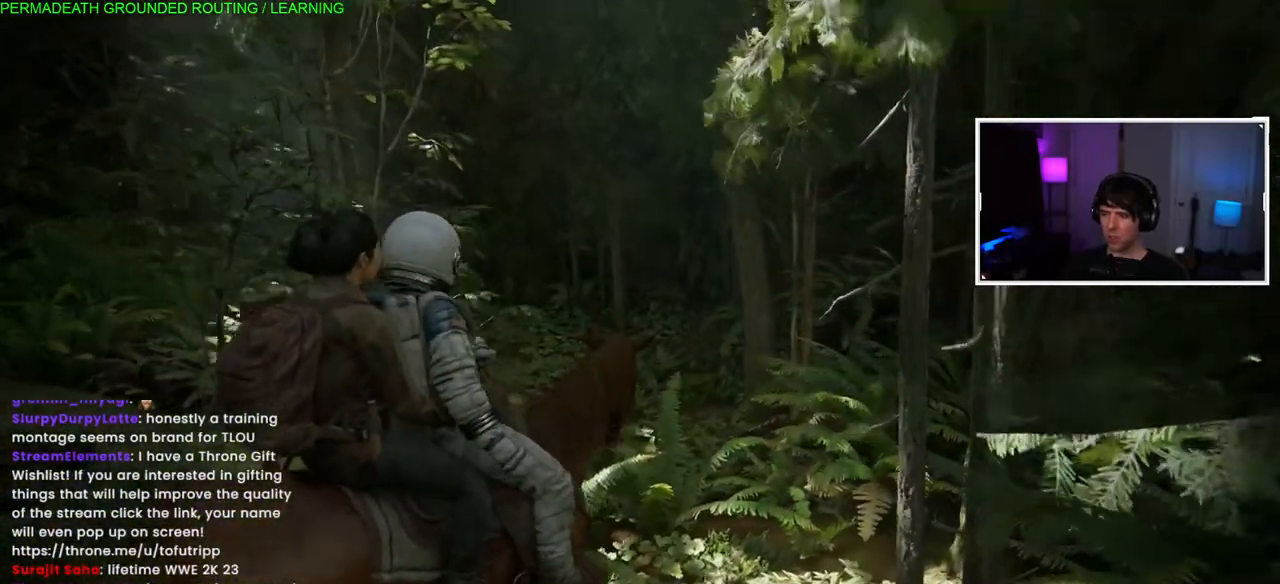
{"buttons": ["L1"], "left_stick": "up", "right_stick": "center", "events": []}
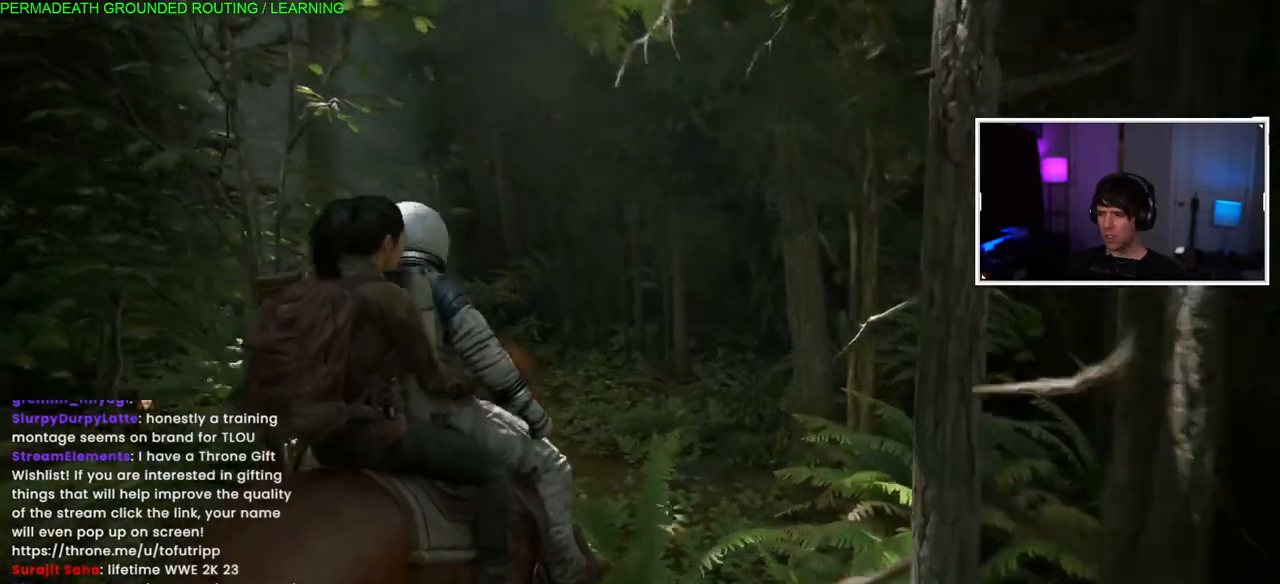
{"buttons": ["L1"], "left_stick": "up", "right_stick": "left", "events": [[500, "right_stick", "left"]]}
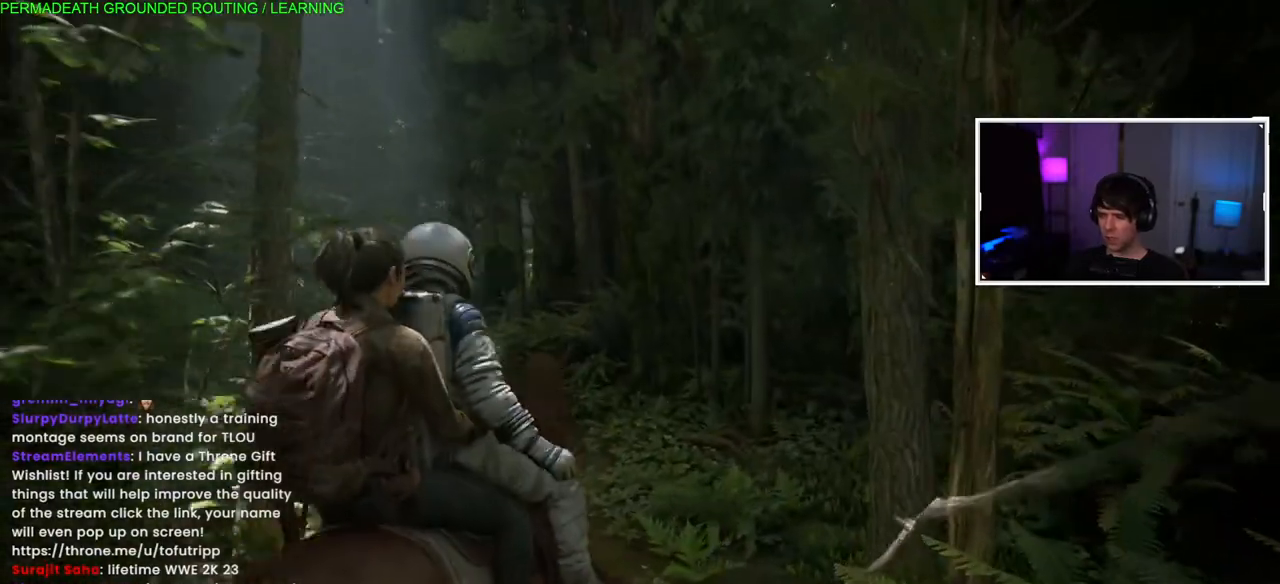
{"buttons": ["L1"], "left_stick": "up", "right_stick": "center", "events": [[333, "right_stick", "center"]]}
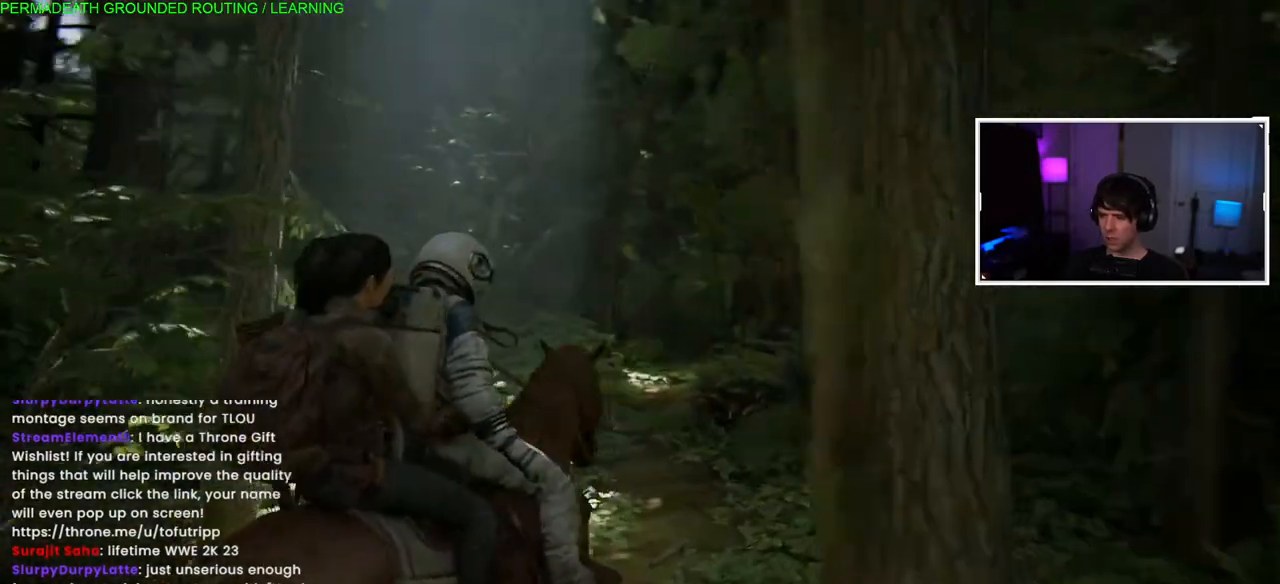
{"buttons": ["L1"], "left_stick": "up", "right_stick": "center", "events": [[133, "right_stick", "left"], [350, "right_stick", "center"]]}
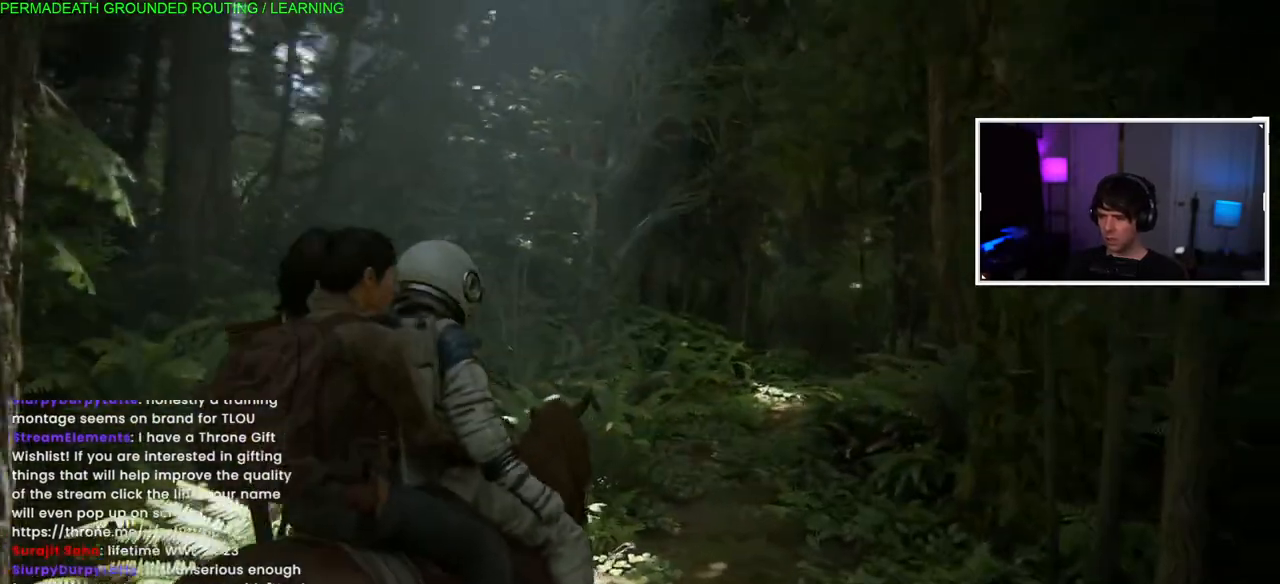
{"buttons": ["L1"], "left_stick": "up", "right_stick": "up-right", "events": [[250, "right_stick", "up-right"]]}
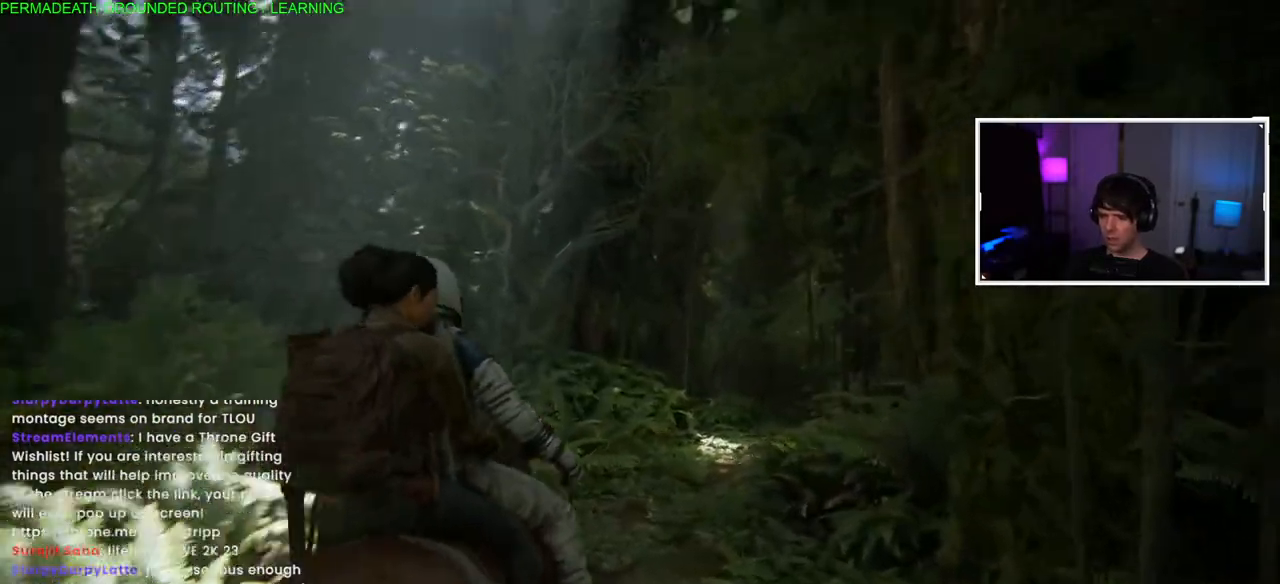
{"buttons": ["L1"], "left_stick": "up", "right_stick": "up-right", "events": []}
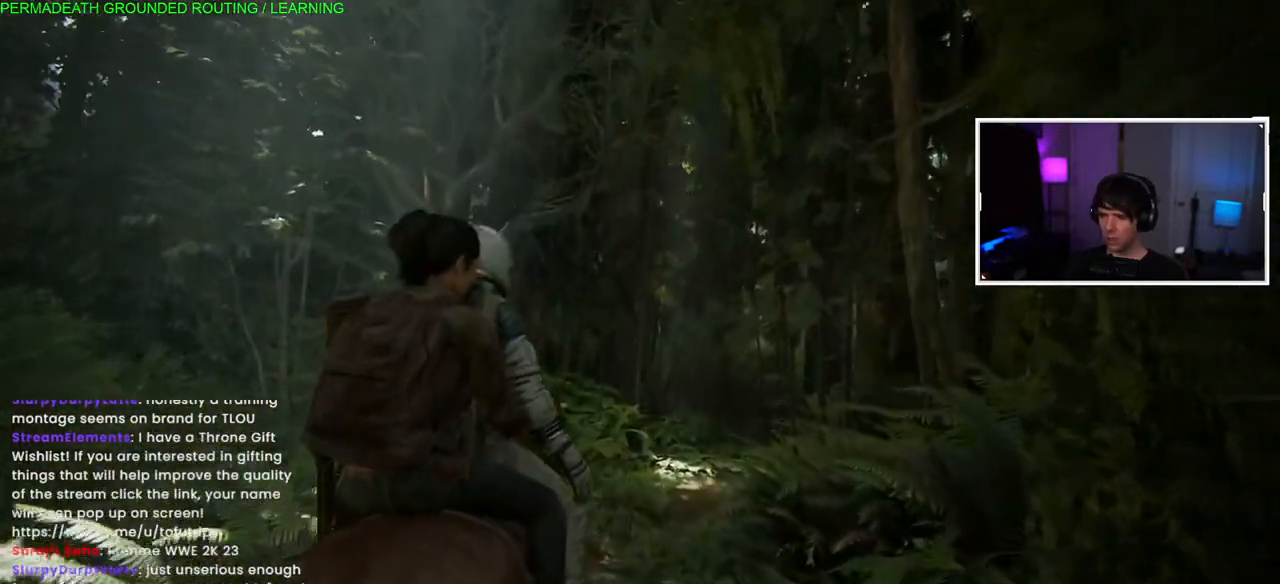
{"buttons": ["L1"], "left_stick": "up", "right_stick": "center", "events": [[67, "right_stick", "center"]]}
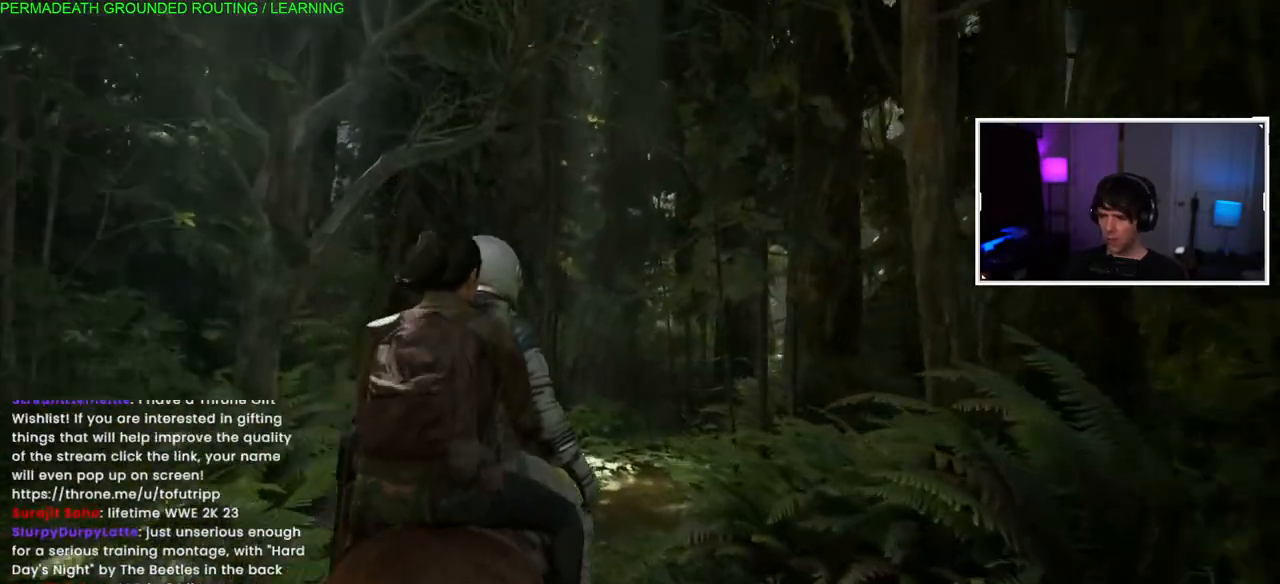
{"buttons": ["L1"], "left_stick": "up", "right_stick": "center", "events": [[183, "right_stick", "down"], [333, "right_stick", "center"]]}
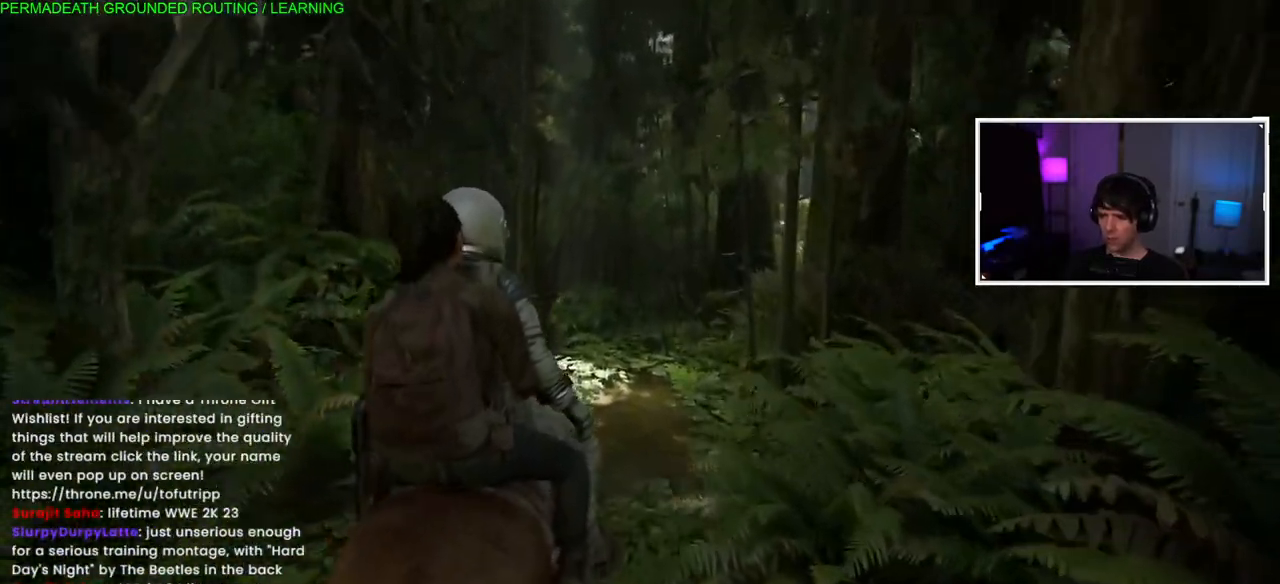
{"buttons": ["L1"], "left_stick": "up", "right_stick": "center", "events": []}
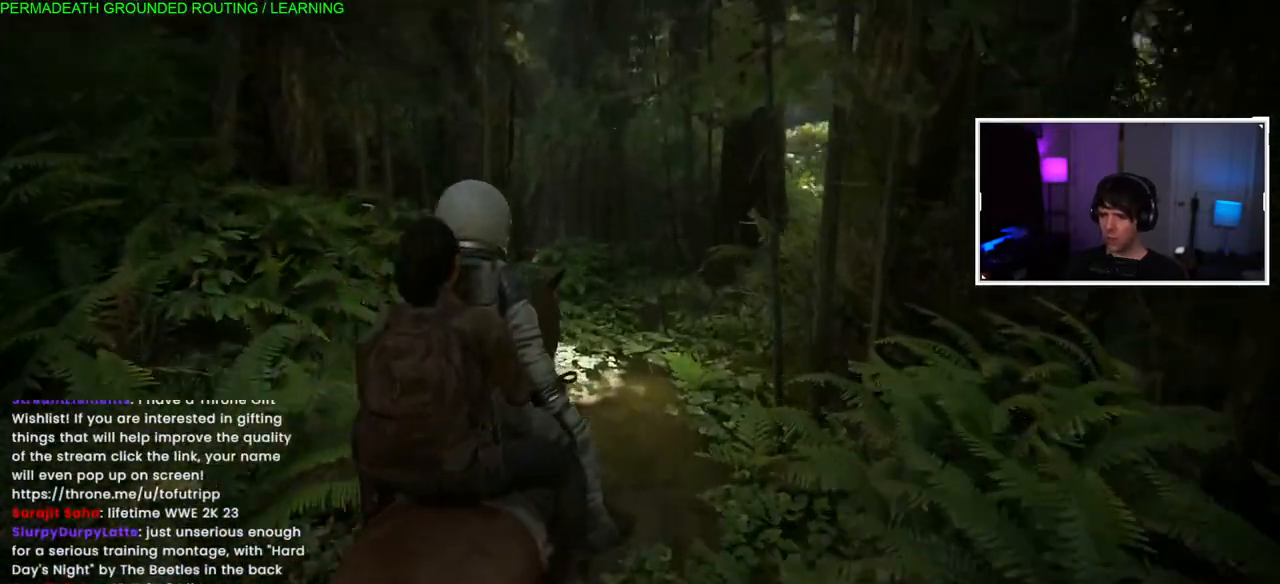
{"buttons": ["L1"], "left_stick": "up", "right_stick": "center", "events": []}
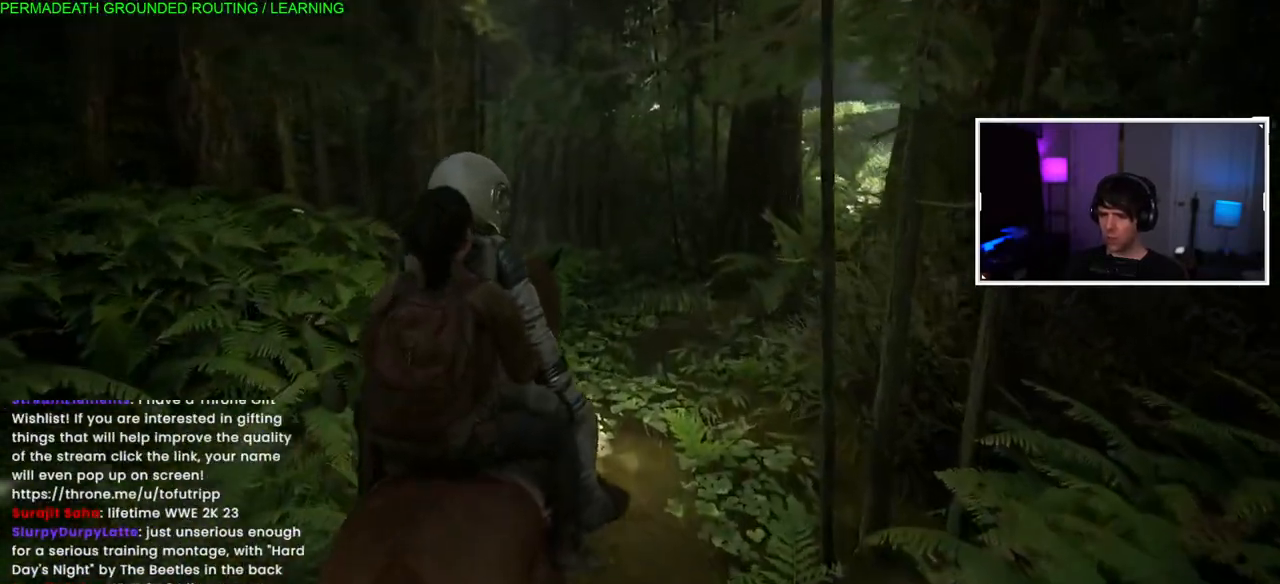
{"buttons": ["L1"], "left_stick": "up", "right_stick": "center", "events": [[117, "right_stick", "right"], [200, "right_stick", "center"]]}
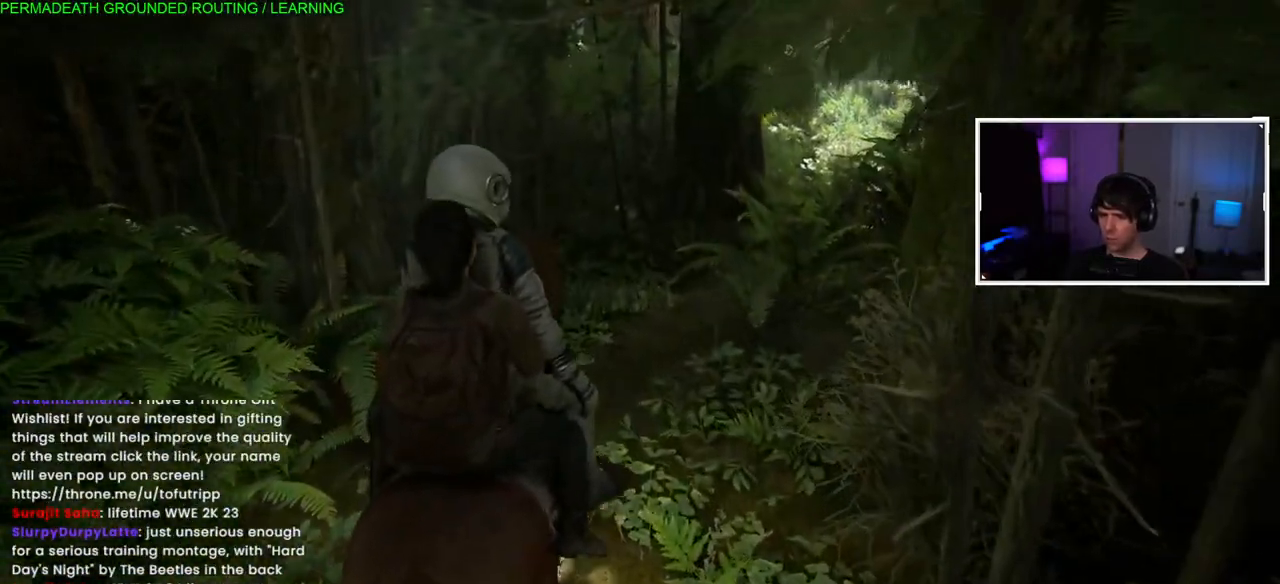
{"buttons": ["L1"], "left_stick": "up", "right_stick": "up-right", "events": [[267, "right_stick", "up-right"]]}
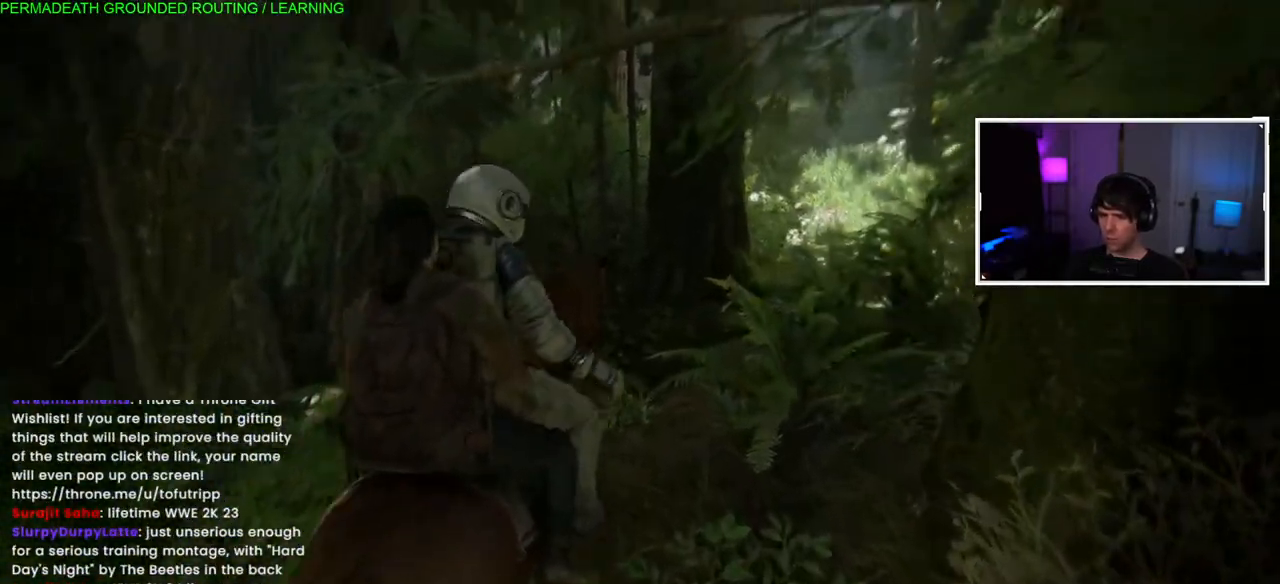
{"buttons": ["L1"], "left_stick": "up", "right_stick": "right", "events": [[100, "right_stick", "center"], [217, "right_stick", "right"]]}
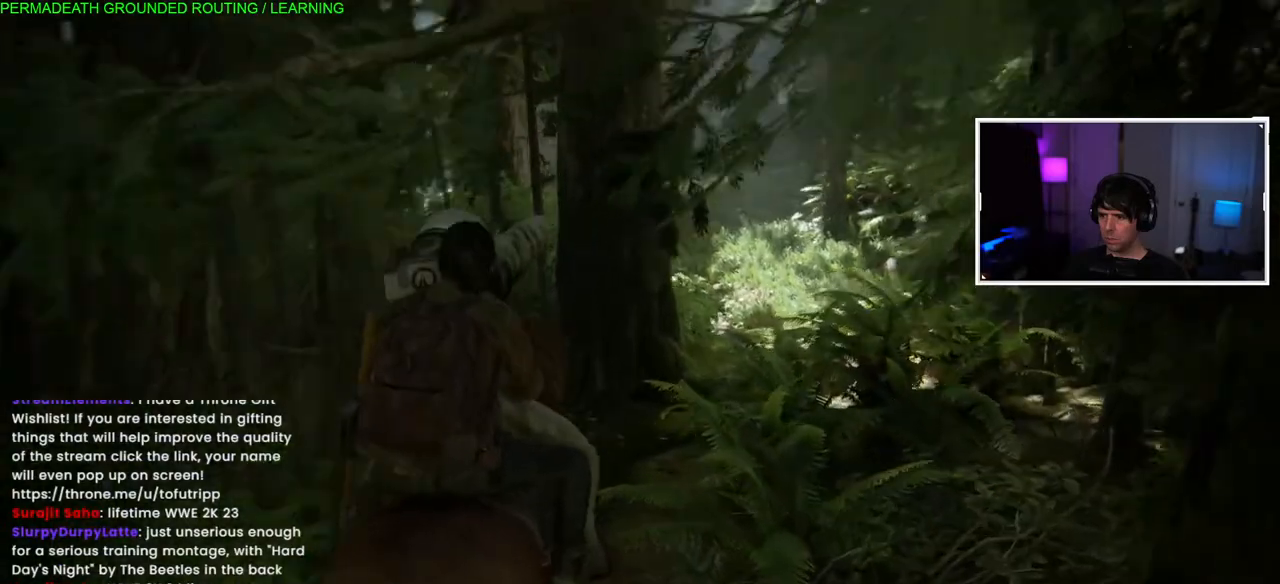
{"buttons": ["L1"], "left_stick": "up", "right_stick": "center", "events": [[17, "right_stick", "center"]]}
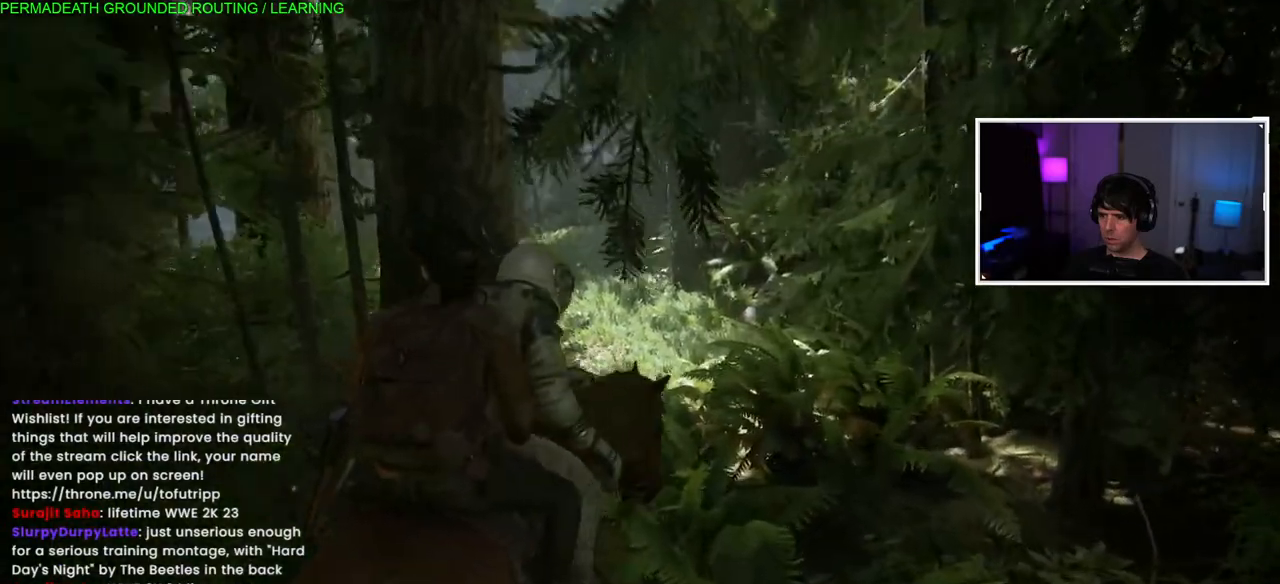
{"buttons": ["L1"], "left_stick": "up", "right_stick": "center", "events": []}
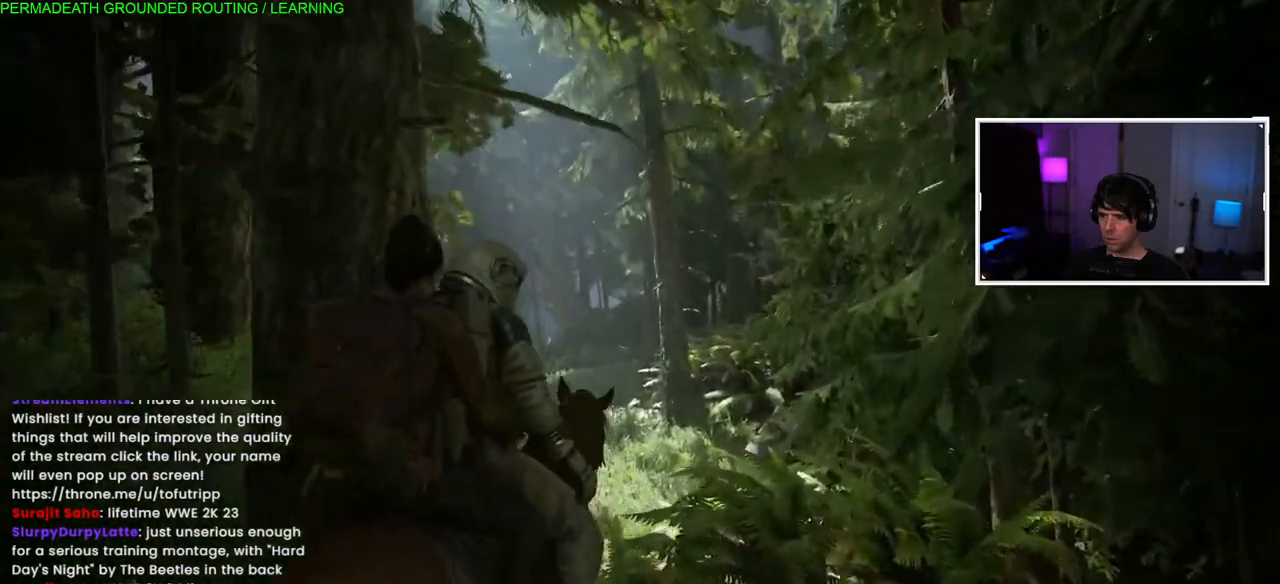
{"buttons": ["L1"], "left_stick": "up-right", "right_stick": "center", "events": [[267, "left_stick", "up-right"]]}
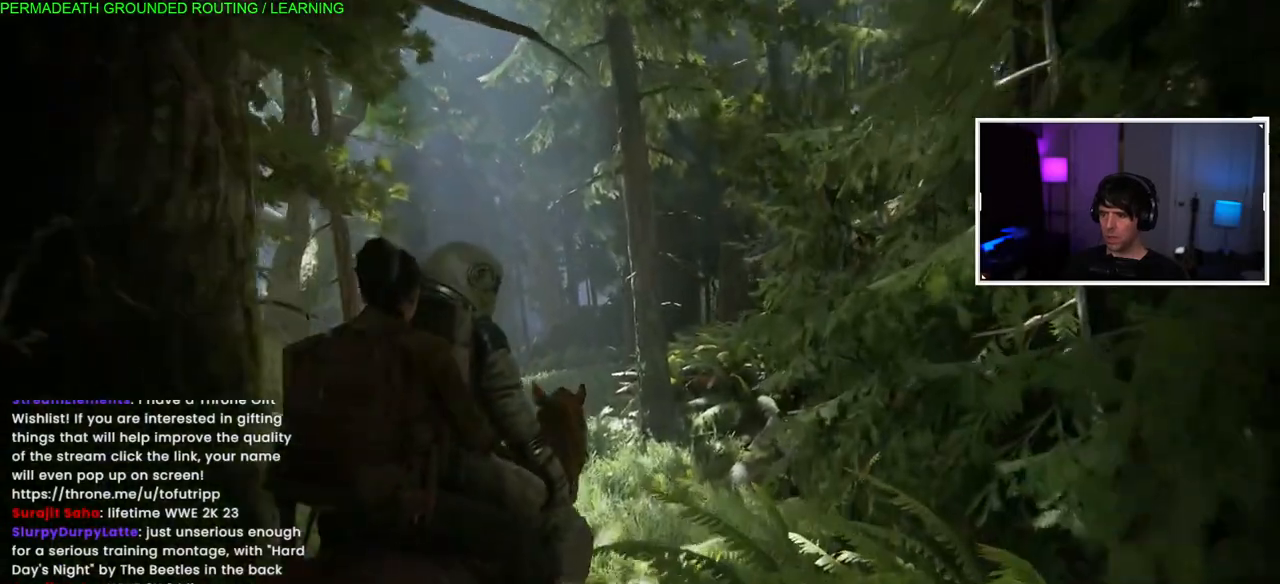
{"buttons": ["L1"], "left_stick": "up-right", "right_stick": "center", "events": [[267, "right_stick", "left"], [433, "right_stick", "center"]]}
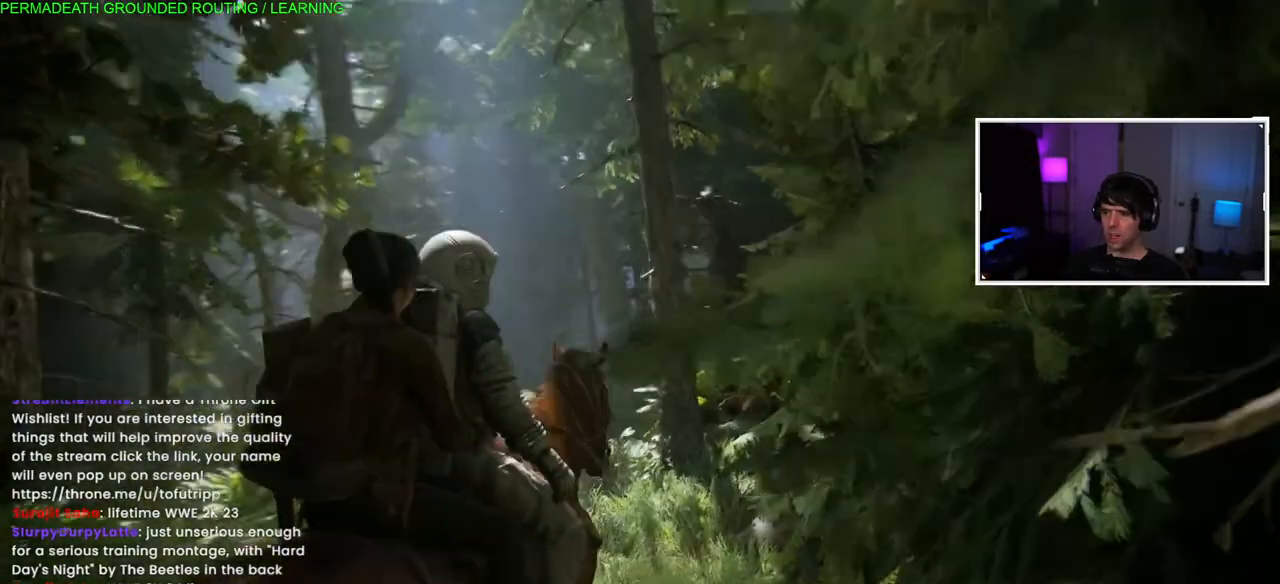
{"buttons": ["L1"], "left_stick": "up-right", "right_stick": "center", "events": [[33, "right_stick", "left"], [283, "right_stick", "center"]]}
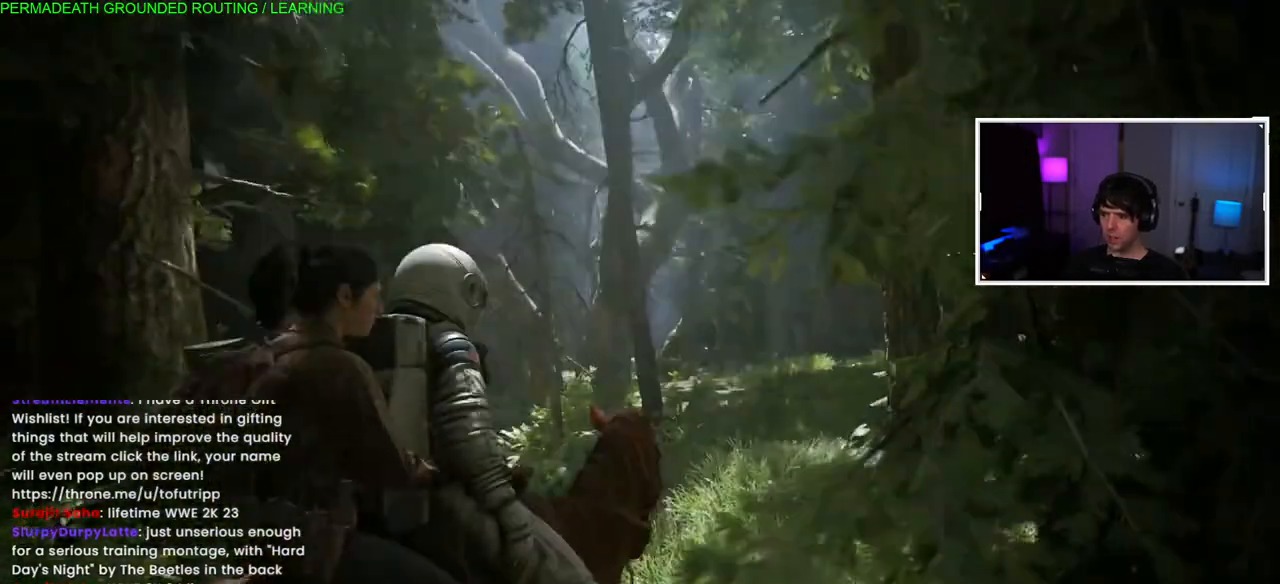
{"buttons": ["L1"], "left_stick": "up-right", "right_stick": "center", "events": [[317, "right_stick", "left"], [467, "right_stick", "center"]]}
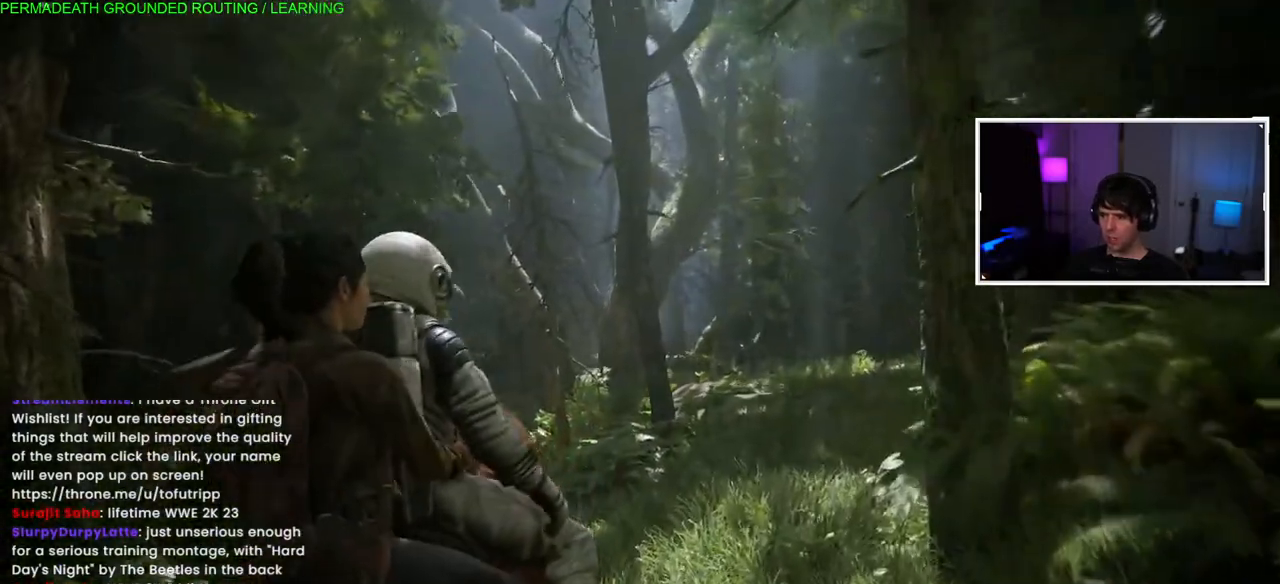
{"buttons": ["L1"], "left_stick": "up-right", "right_stick": "down-left", "events": [[200, "right_stick", "left"], [350, "right_stick", "down-left"]]}
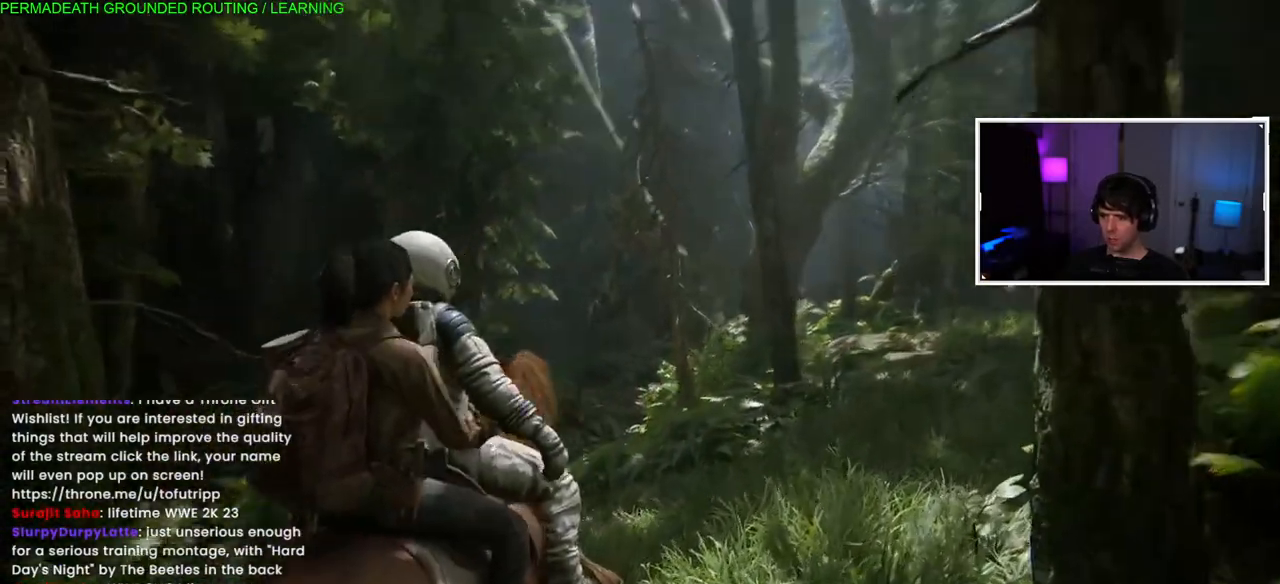
{"buttons": ["L1"], "left_stick": "up-right", "right_stick": "down-left", "events": [[167, "right_stick", "center"], [483, "right_stick", "down-left"]]}
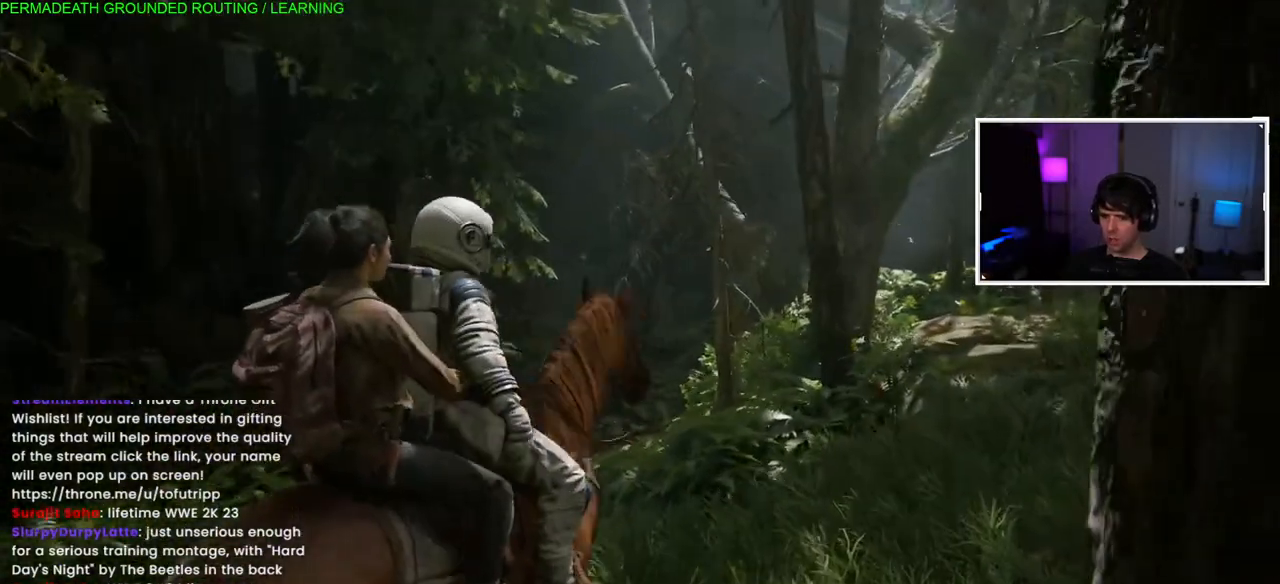
{"buttons": ["L1"], "left_stick": "right", "right_stick": "center", "events": [[150, "right_stick", "center"], [367, "left_stick", "right"]]}
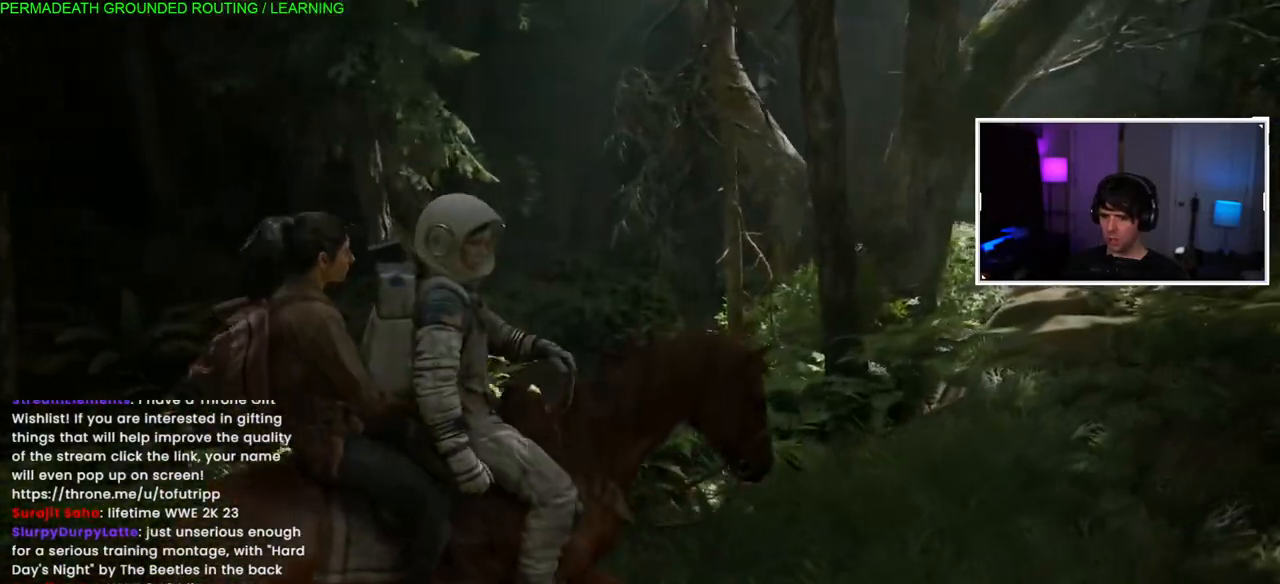
{"buttons": ["L1"], "left_stick": "right", "right_stick": "center", "events": []}
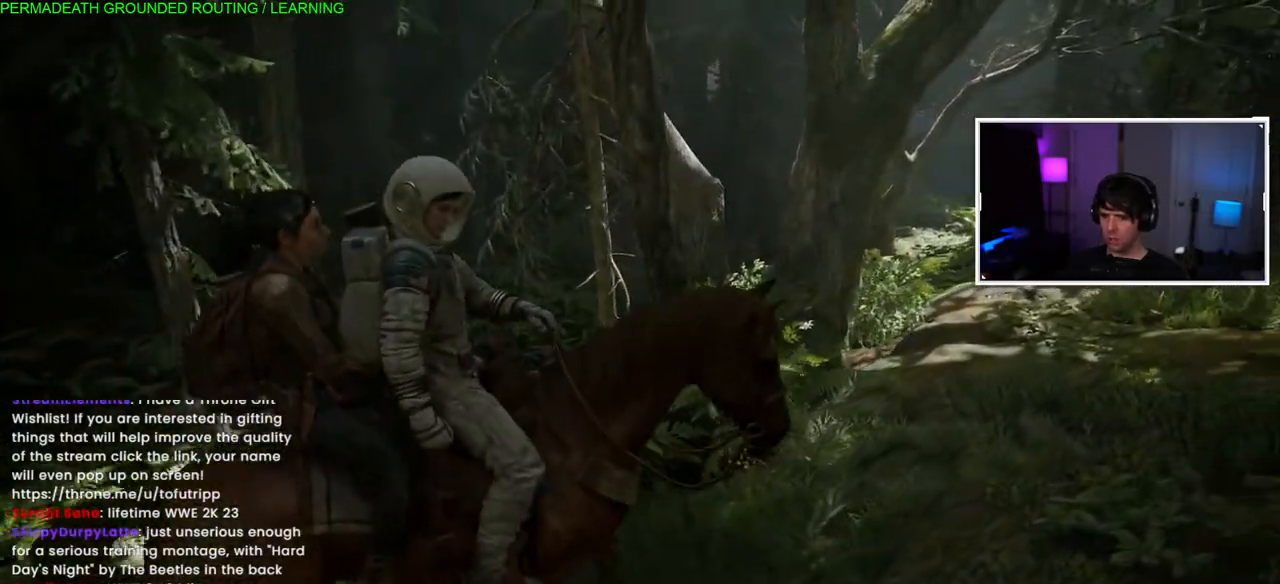
{"buttons": ["L1"], "left_stick": "up-right", "right_stick": "center", "events": [[50, "right_stick", "right"], [233, "left_stick", "up-right"], [483, "right_stick", "center"]]}
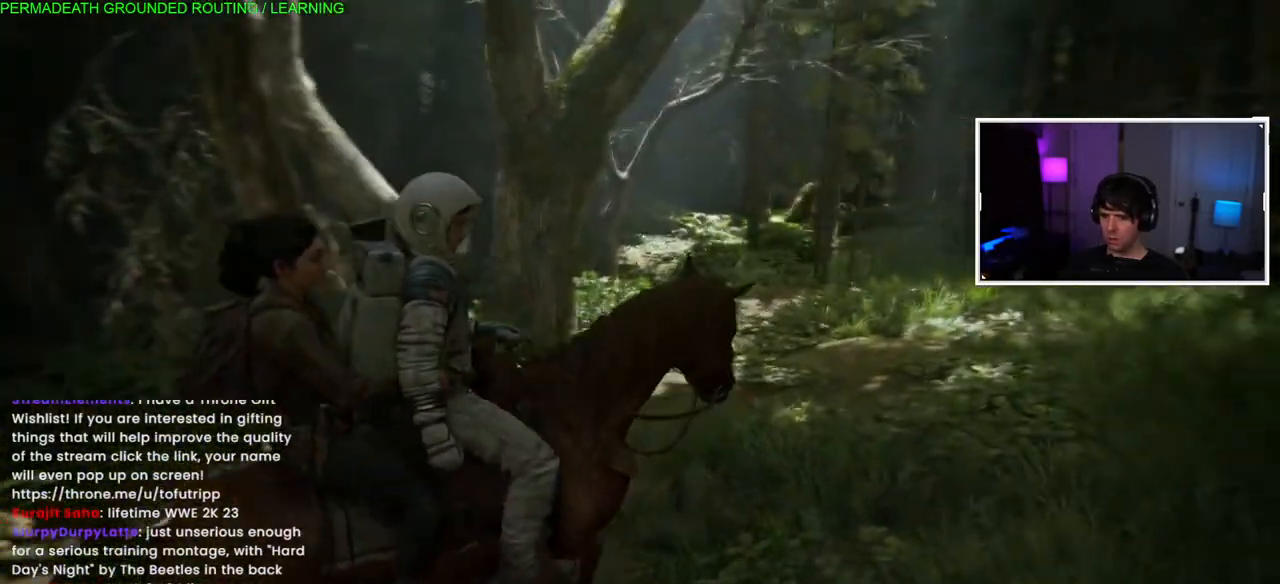
{"buttons": ["L1"], "left_stick": "up-right", "right_stick": "right", "events": [[450, "right_stick", "right"]]}
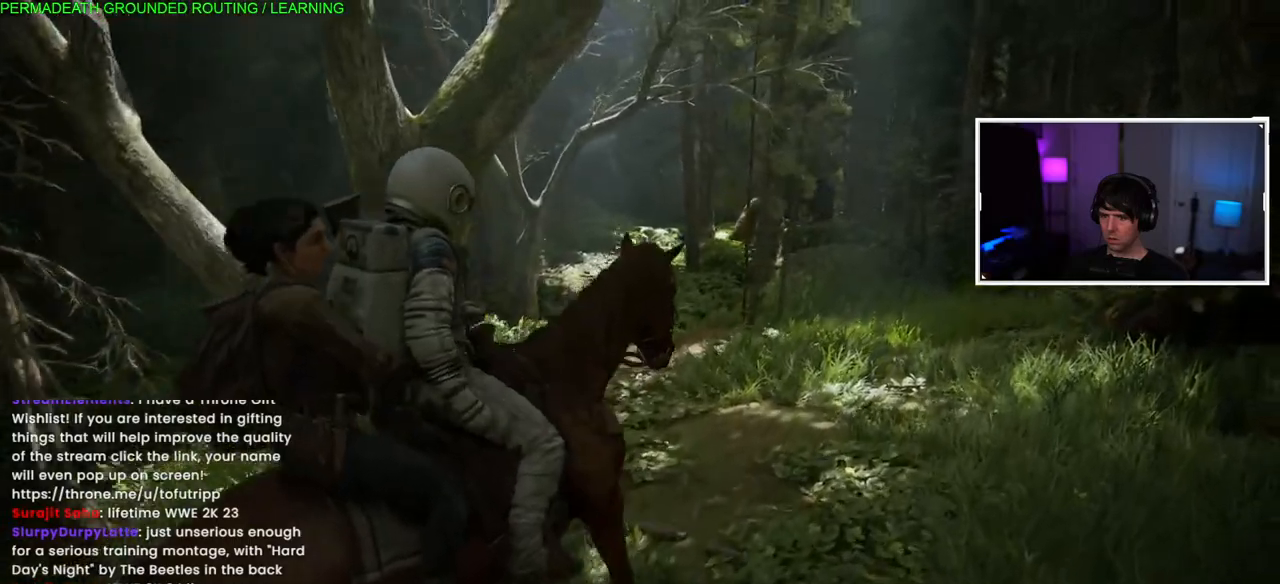
{"buttons": ["L1"], "left_stick": "up-right", "right_stick": "center", "events": [[333, "right_stick", "center"]]}
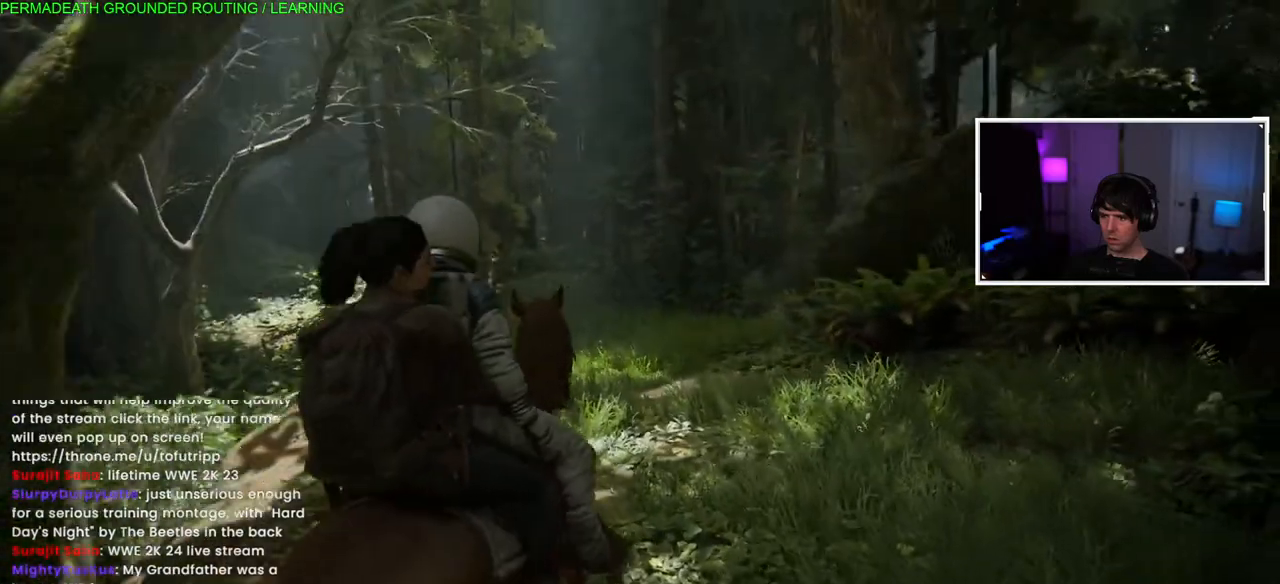
{"buttons": ["L1"], "left_stick": "up-right", "right_stick": "center", "events": [[250, "right_stick", "left"], [483, "right_stick", "center"]]}
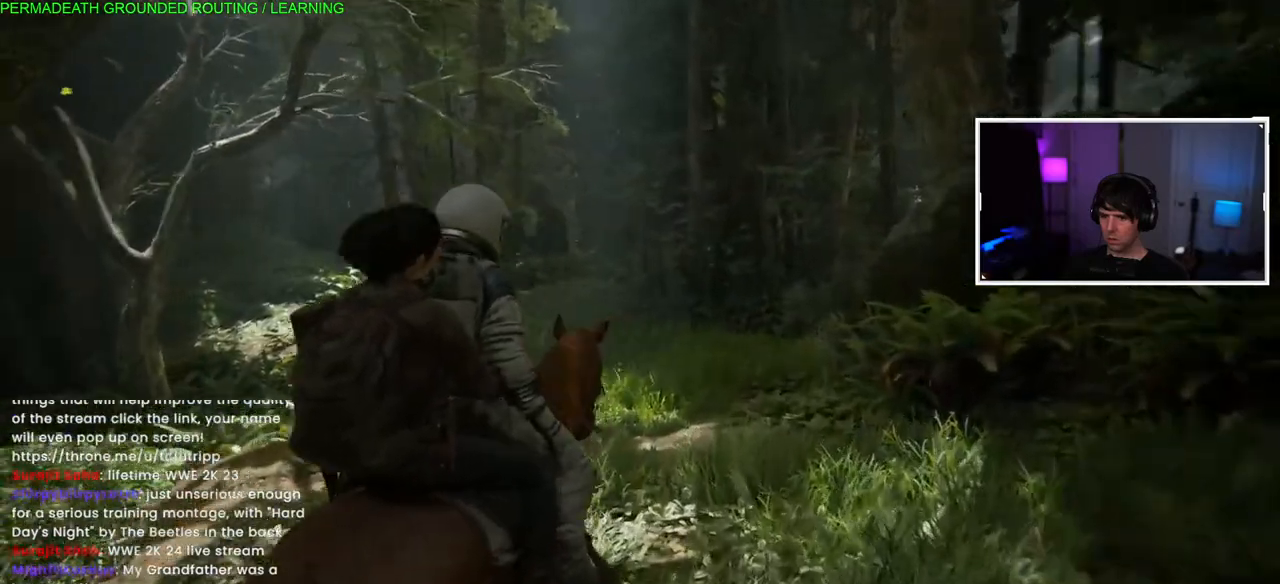
{"buttons": ["L1"], "left_stick": "up-right", "right_stick": "center", "events": []}